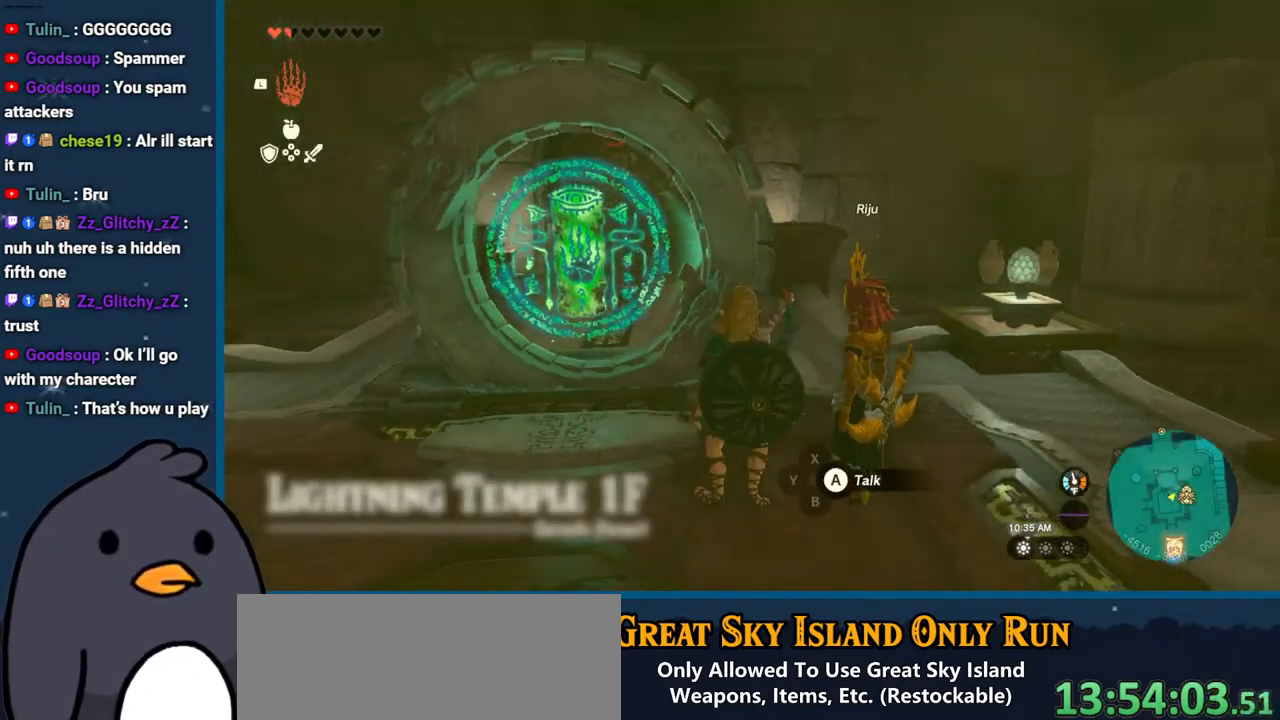
Gameplay with a controller (Nintendo layout); each line is a JSON object with the inputs held at the frame after it. "events" lists button and stick changes between this image and that frame as [ms after this image, input, new state], when the widget could be followed in between. Not read: L3 R3.
{"buttons": ["A"], "left_stick": "center", "right_stick": "center", "events": [[117, "right_stick", "center"], [217, "left_stick", "up"], [283, "A", "down"], [367, "left_stick", "center"], [383, "A", "up"], [467, "A", "down"]]}
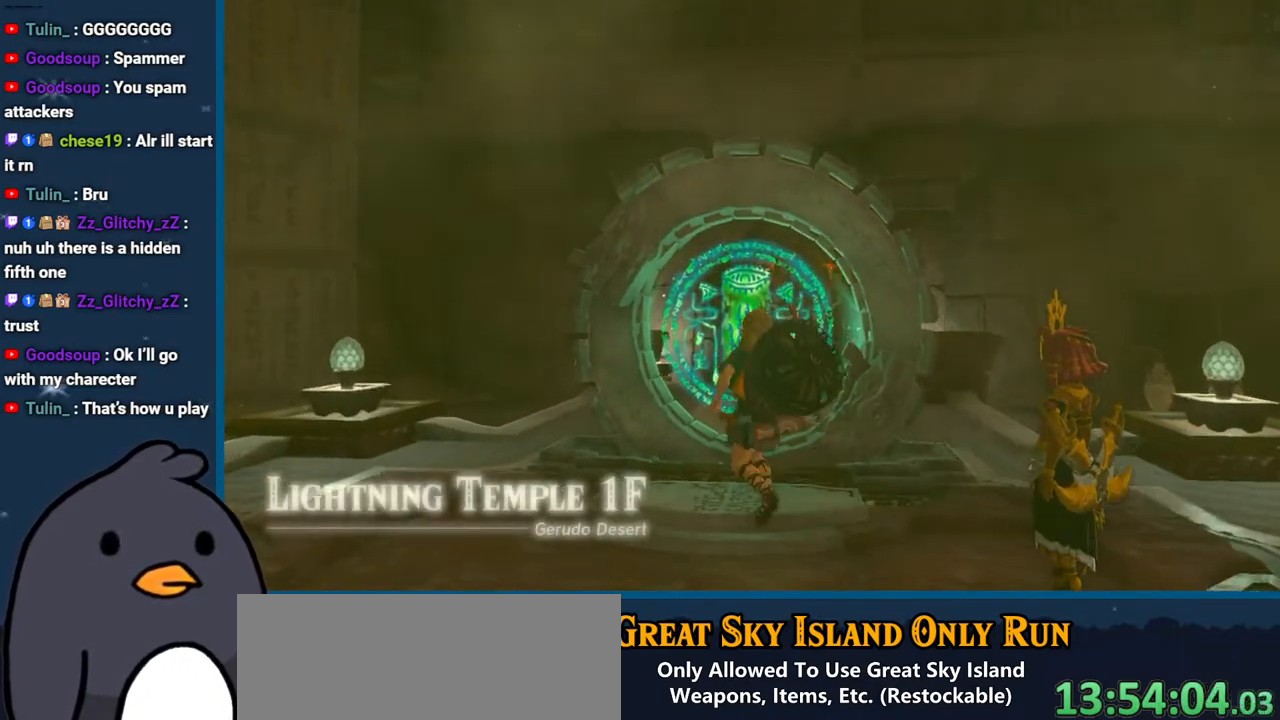
{"buttons": ["X"], "left_stick": "center", "right_stick": "center", "events": [[50, "A", "up"], [100, "A", "down"], [183, "A", "up"], [300, "X", "down"], [400, "X", "up"], [467, "X", "down"]]}
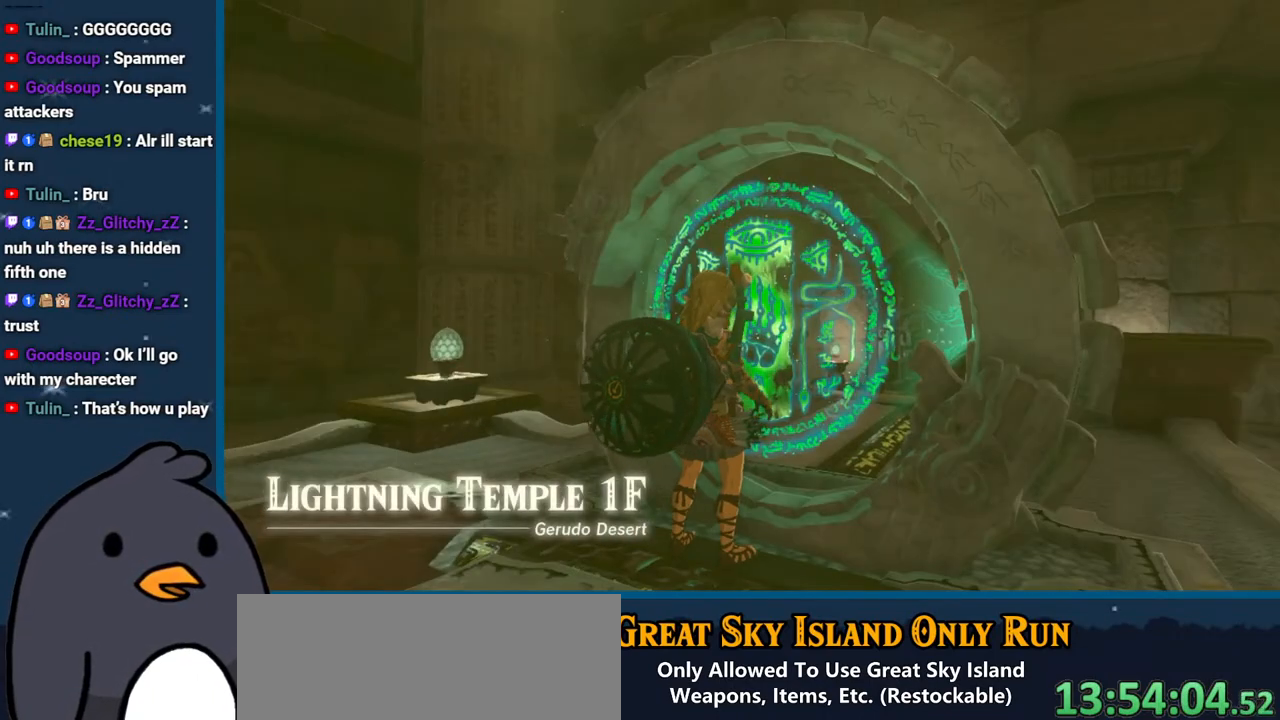
{"buttons": [], "left_stick": "center", "right_stick": "center", "events": [[67, "left_stick", "down"], [83, "X", "up"], [133, "left_stick", "center"], [150, "X", "down"], [250, "X", "up"], [317, "X", "down"], [450, "X", "up"]]}
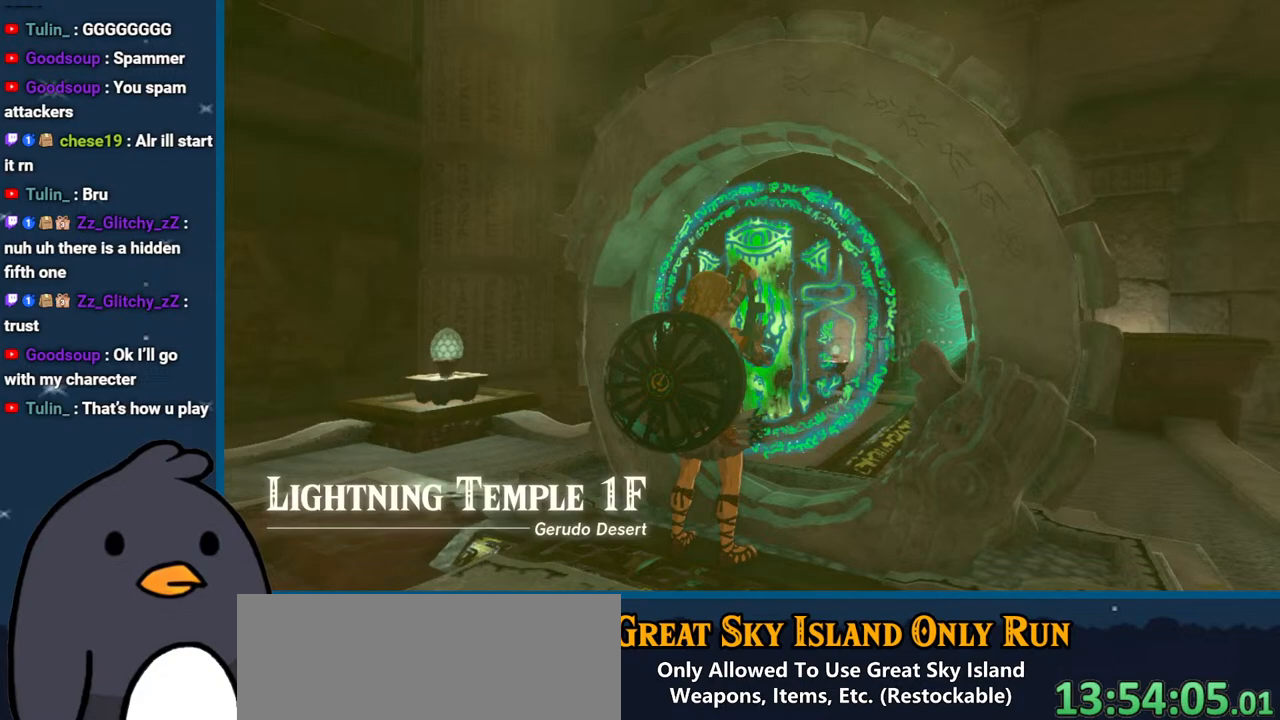
{"buttons": ["B"], "left_stick": "center", "right_stick": "center", "events": [[83, "B", "down"], [217, "B", "up"], [300, "B", "down"], [417, "B", "up"], [500, "B", "down"]]}
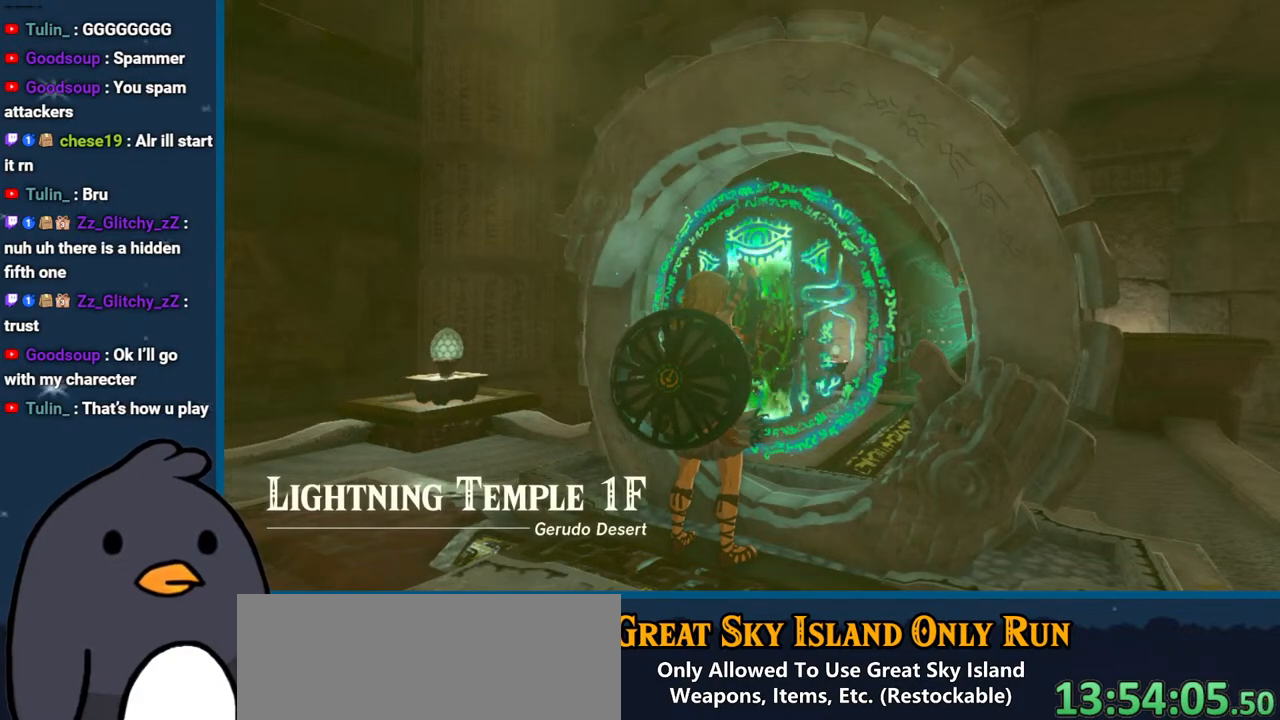
{"buttons": [], "left_stick": "center", "right_stick": "center", "events": [[133, "B", "up"], [283, "B", "down"], [417, "B", "up"]]}
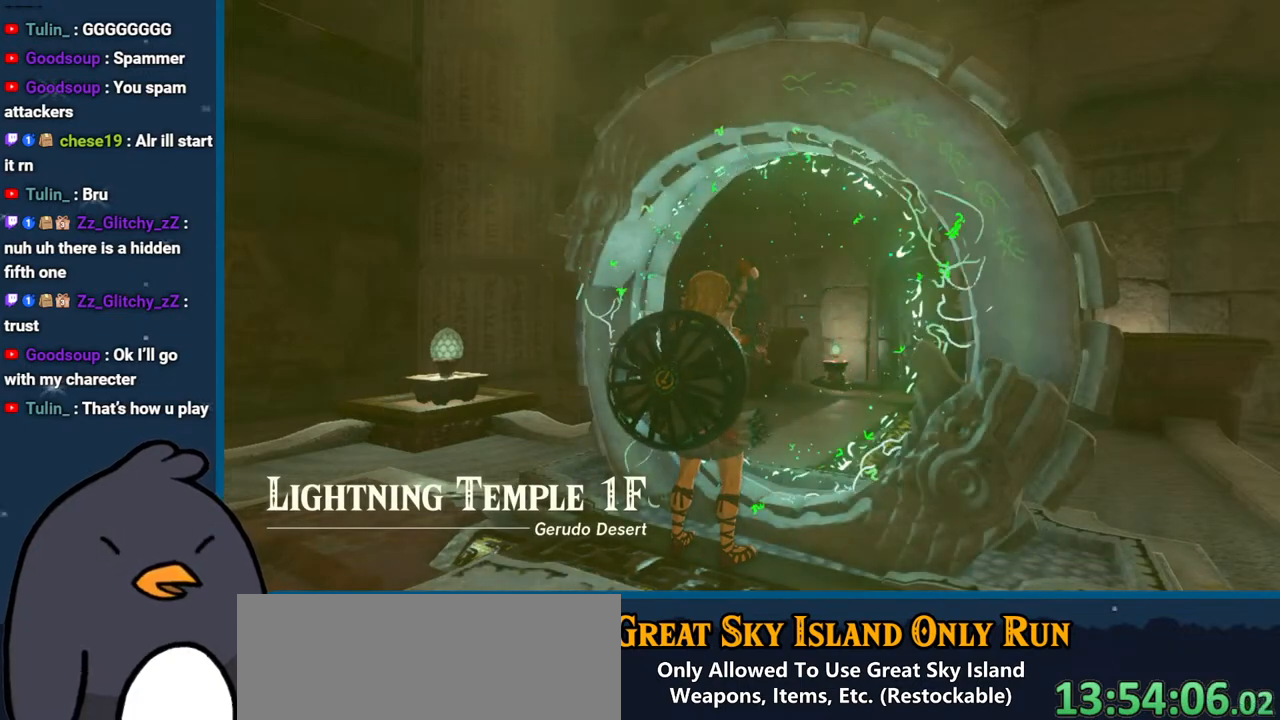
{"buttons": [], "left_stick": "center", "right_stick": "center", "events": [[67, "B", "down"], [200, "B", "up"], [333, "B", "down"], [483, "B", "up"]]}
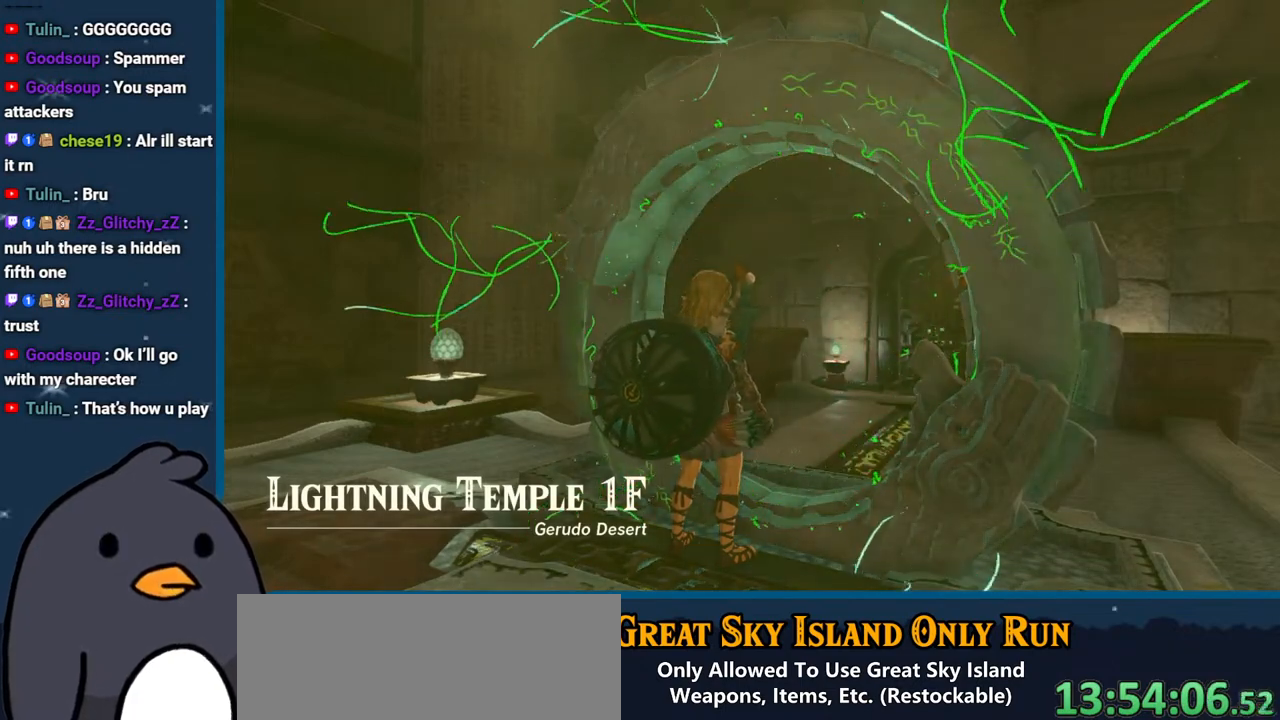
{"buttons": ["B"], "left_stick": "center", "right_stick": "center", "events": [[133, "B", "down"], [300, "B", "up"], [450, "B", "down"]]}
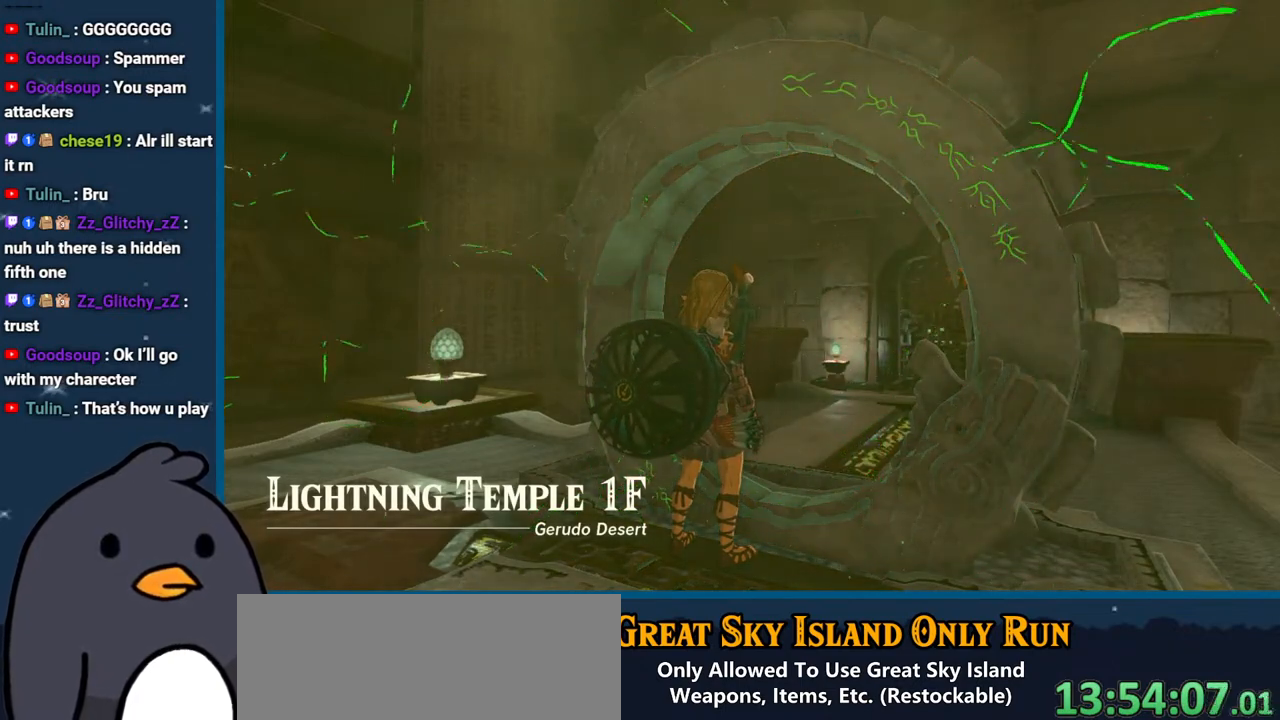
{"buttons": [], "left_stick": "center", "right_stick": "center", "events": [[150, "B", "up"], [350, "B", "down"], [500, "B", "up"]]}
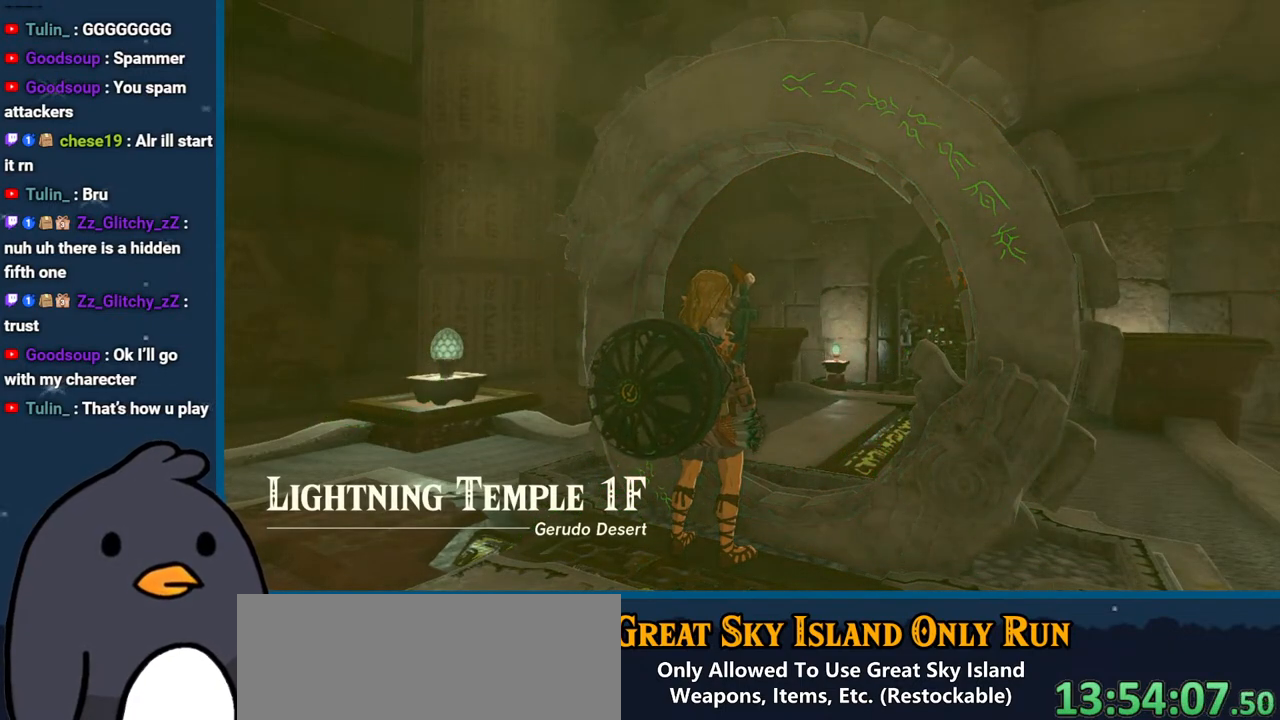
{"buttons": [], "left_stick": "center", "right_stick": "center", "events": [[183, "B", "down"], [400, "B", "up"]]}
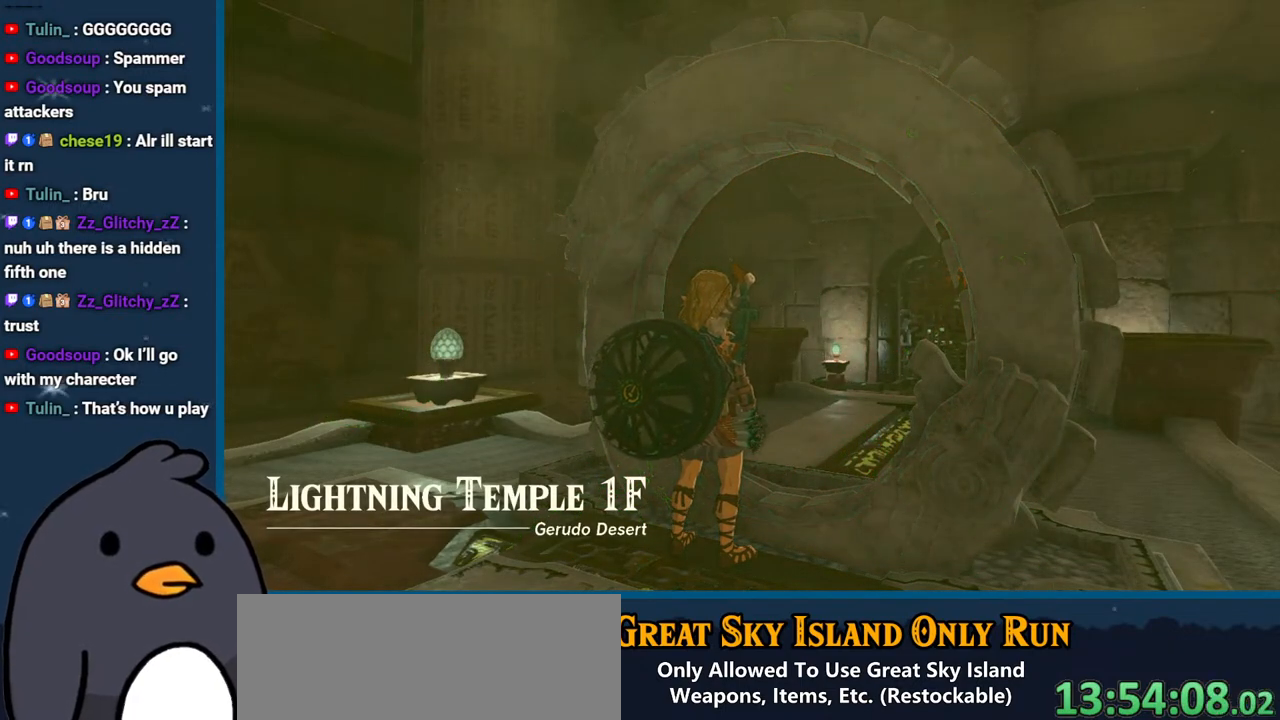
{"buttons": ["B"], "left_stick": "center", "right_stick": "center", "events": [[83, "B", "down"], [250, "B", "up"], [433, "B", "down"]]}
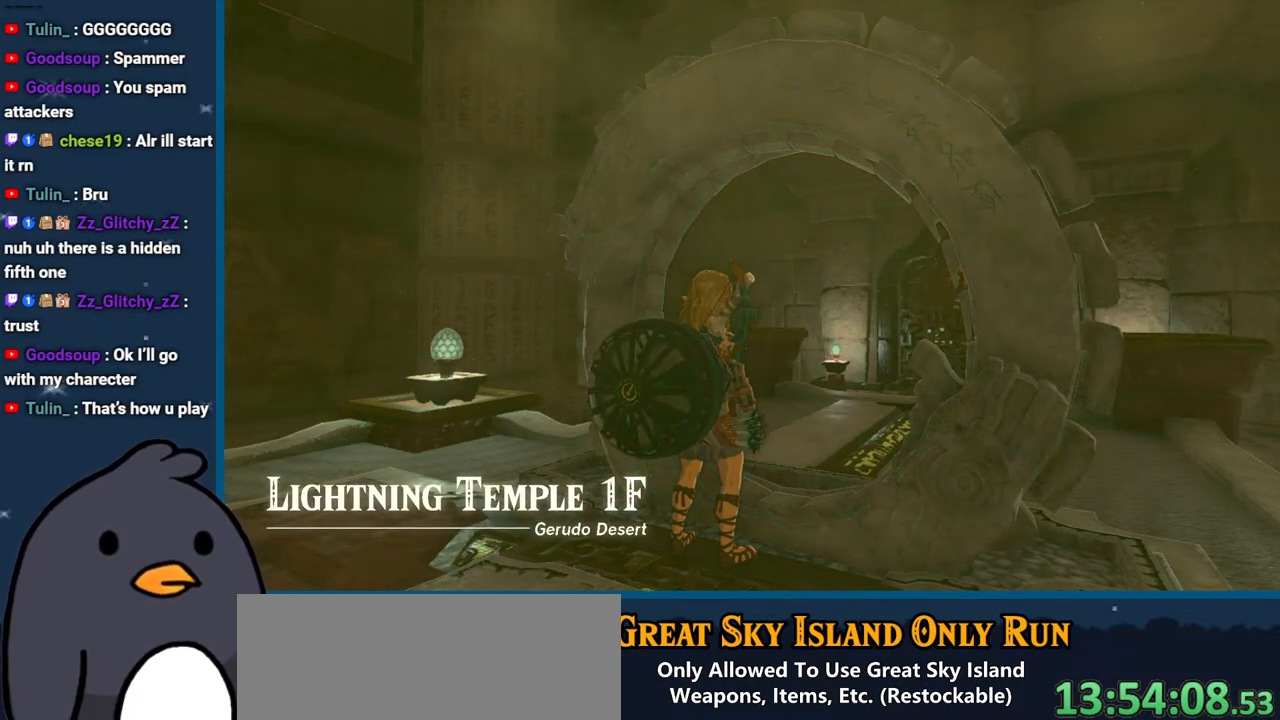
{"buttons": [], "left_stick": "center", "right_stick": "center", "events": [[83, "B", "up"], [200, "B", "down"], [367, "B", "up"]]}
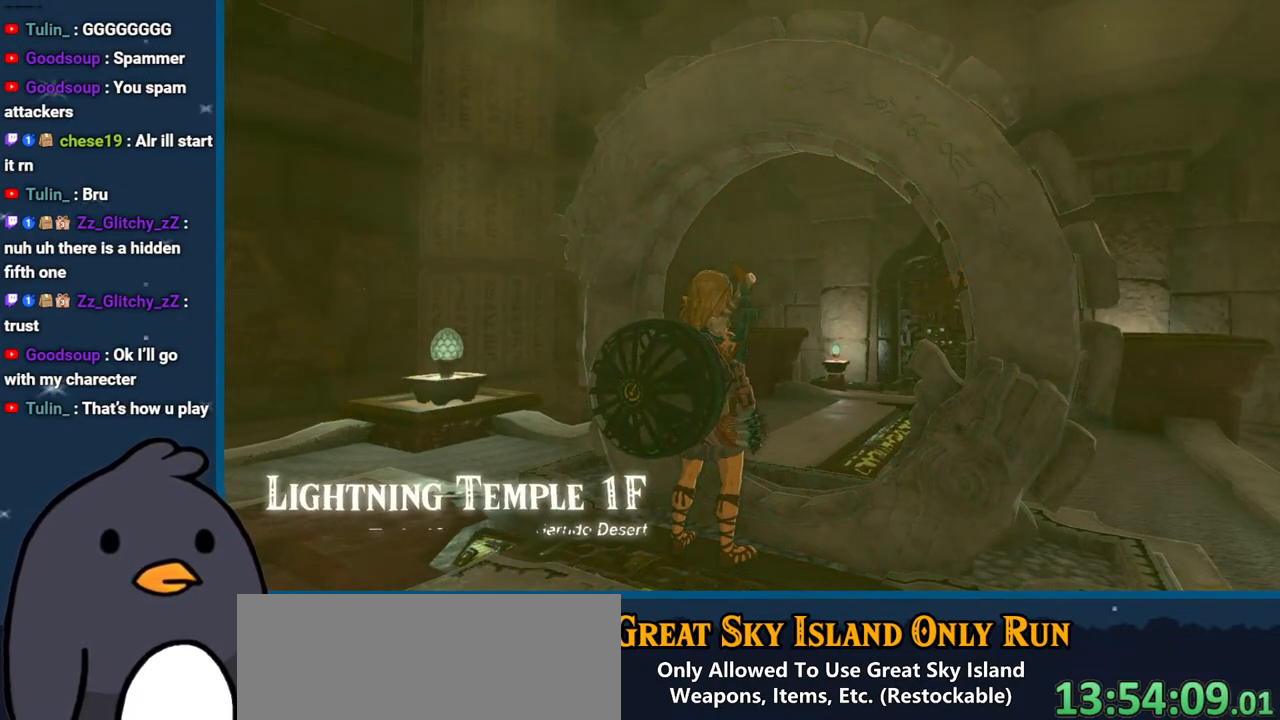
{"buttons": [], "left_stick": "center", "right_stick": "center", "events": [[17, "B", "down"], [167, "B", "up"], [283, "B", "down"], [433, "B", "up"]]}
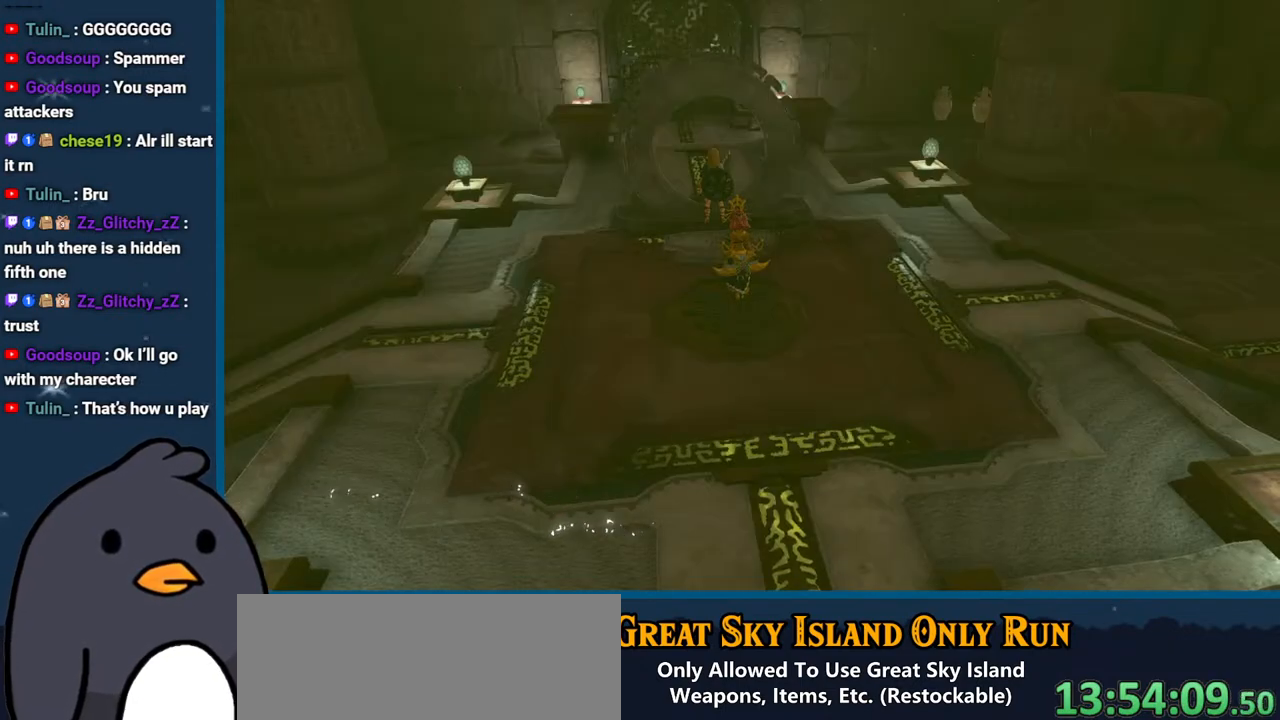
{"buttons": [], "left_stick": "center", "right_stick": "center", "events": [[50, "B", "down"], [200, "B", "up"], [317, "B", "down"], [467, "B", "up"]]}
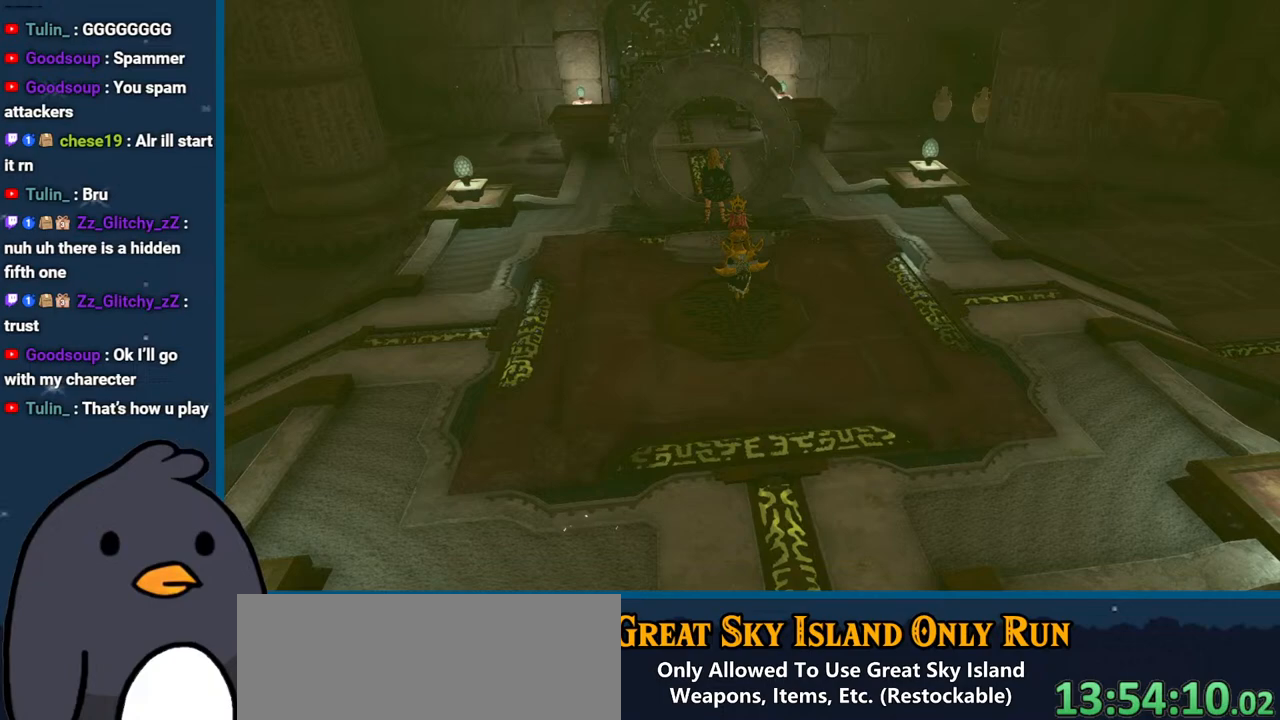
{"buttons": [], "left_stick": "center", "right_stick": "center", "events": [[67, "B", "down"], [200, "B", "up"], [317, "B", "down"], [483, "B", "up"]]}
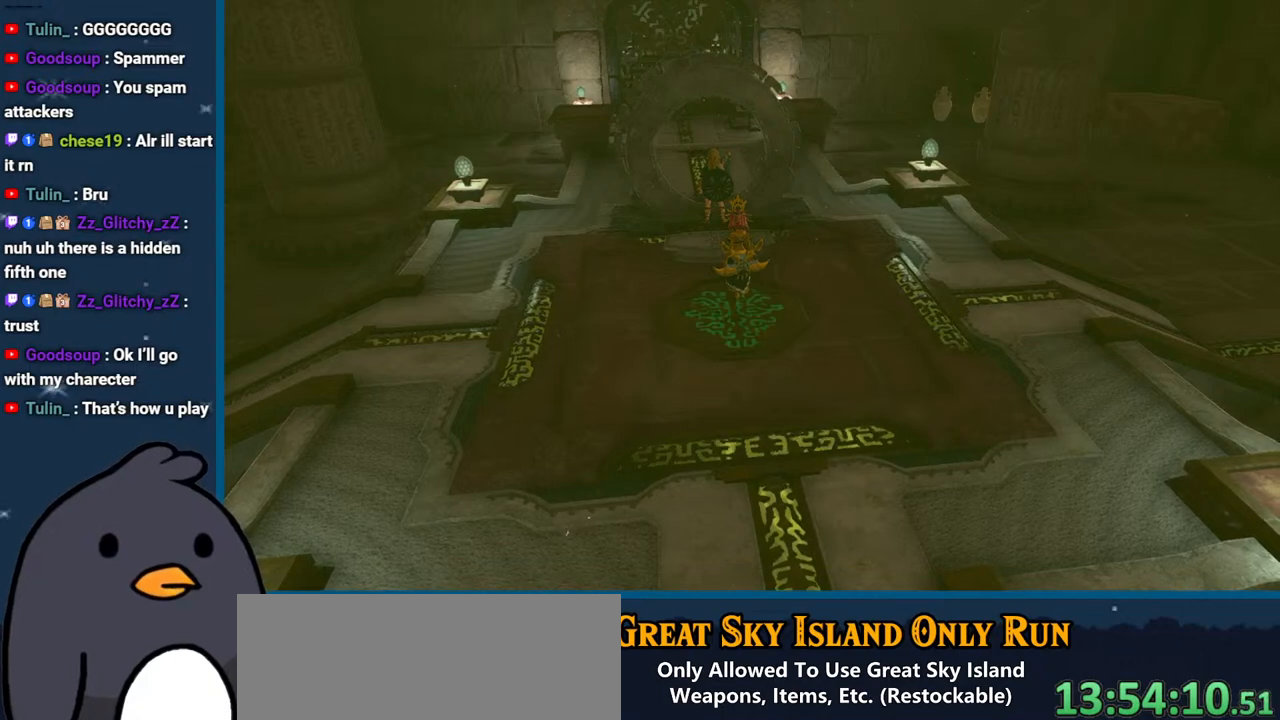
{"buttons": [], "left_stick": "center", "right_stick": "center", "events": [[67, "B", "down"], [233, "B", "up"], [317, "B", "down"], [467, "B", "up"]]}
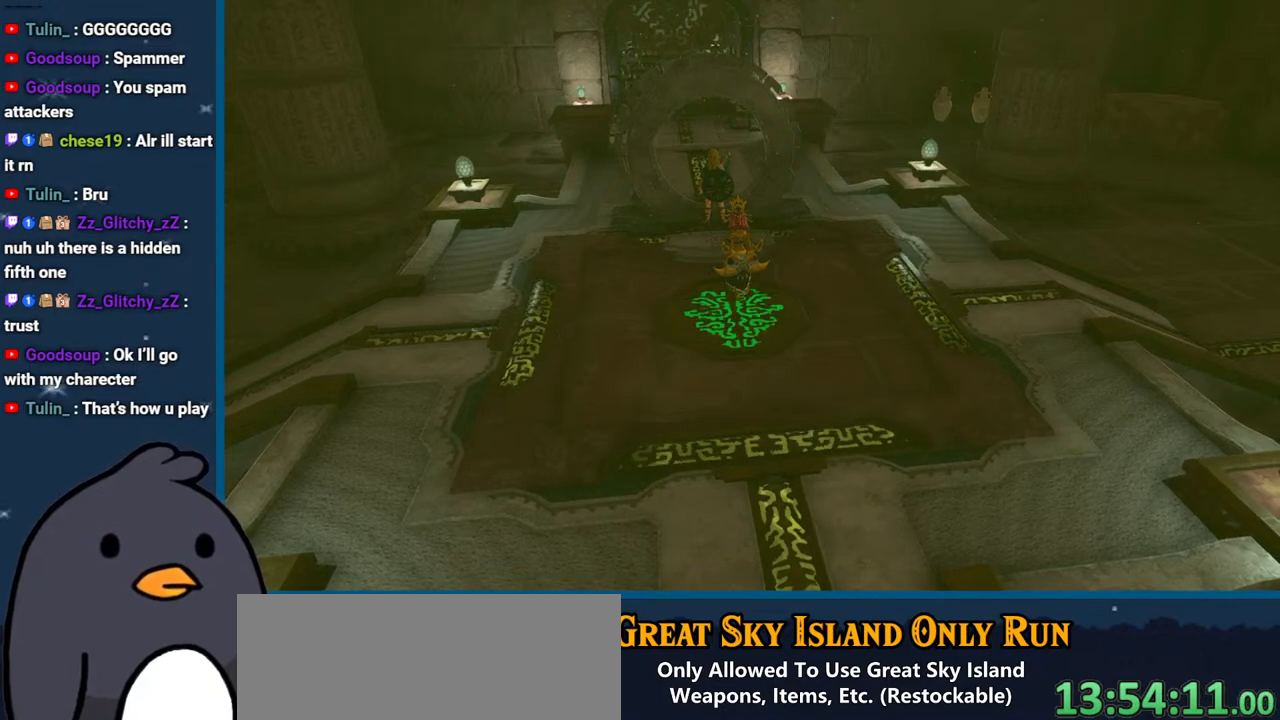
{"buttons": [], "left_stick": "center", "right_stick": "center", "events": [[67, "B", "down"], [233, "B", "up"], [333, "B", "down"], [483, "B", "up"]]}
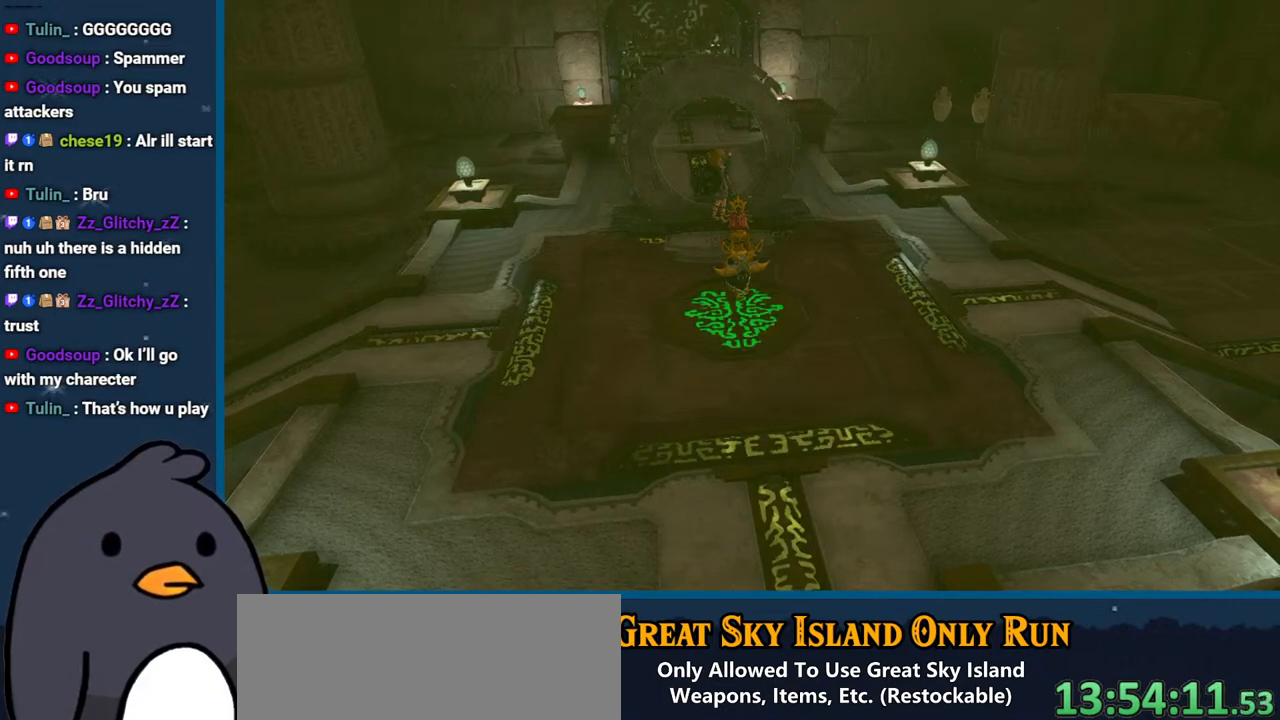
{"buttons": ["B"], "left_stick": "center", "right_stick": "center", "events": [[117, "B", "down"], [250, "B", "up"], [450, "B", "down"]]}
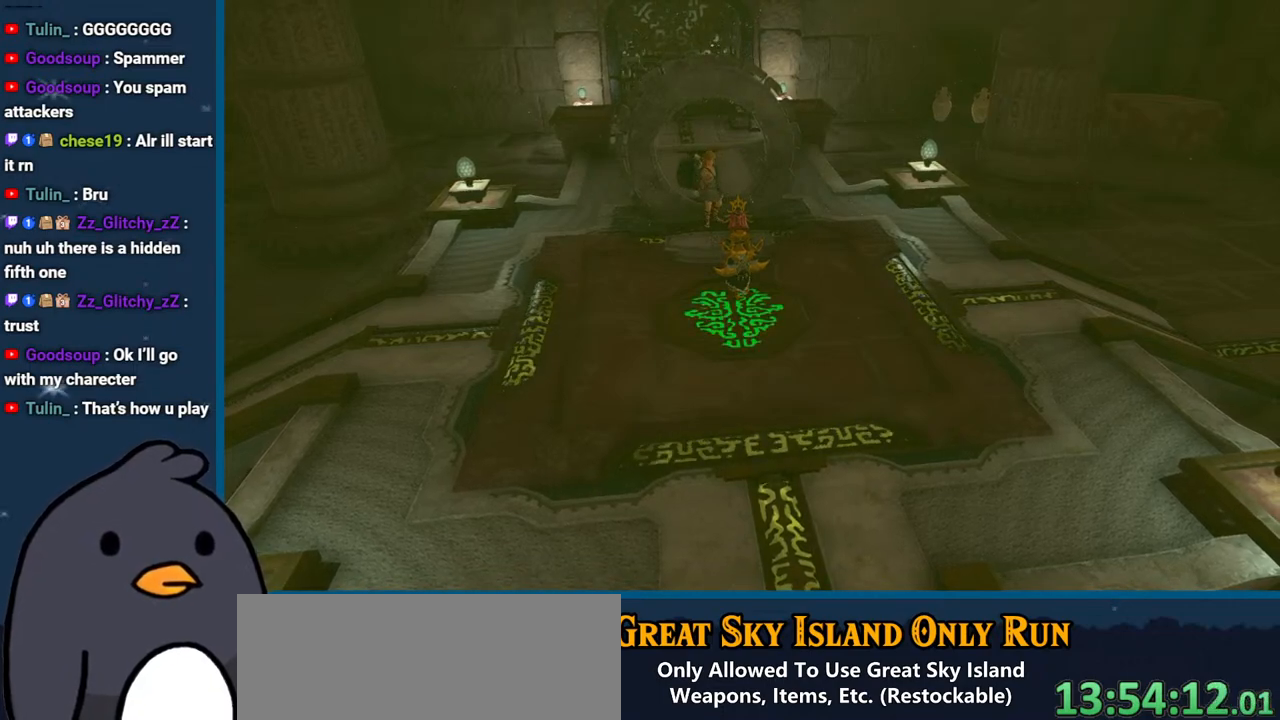
{"buttons": [], "left_stick": "center", "right_stick": "center", "events": [[83, "B", "up"], [267, "B", "down"], [450, "B", "up"]]}
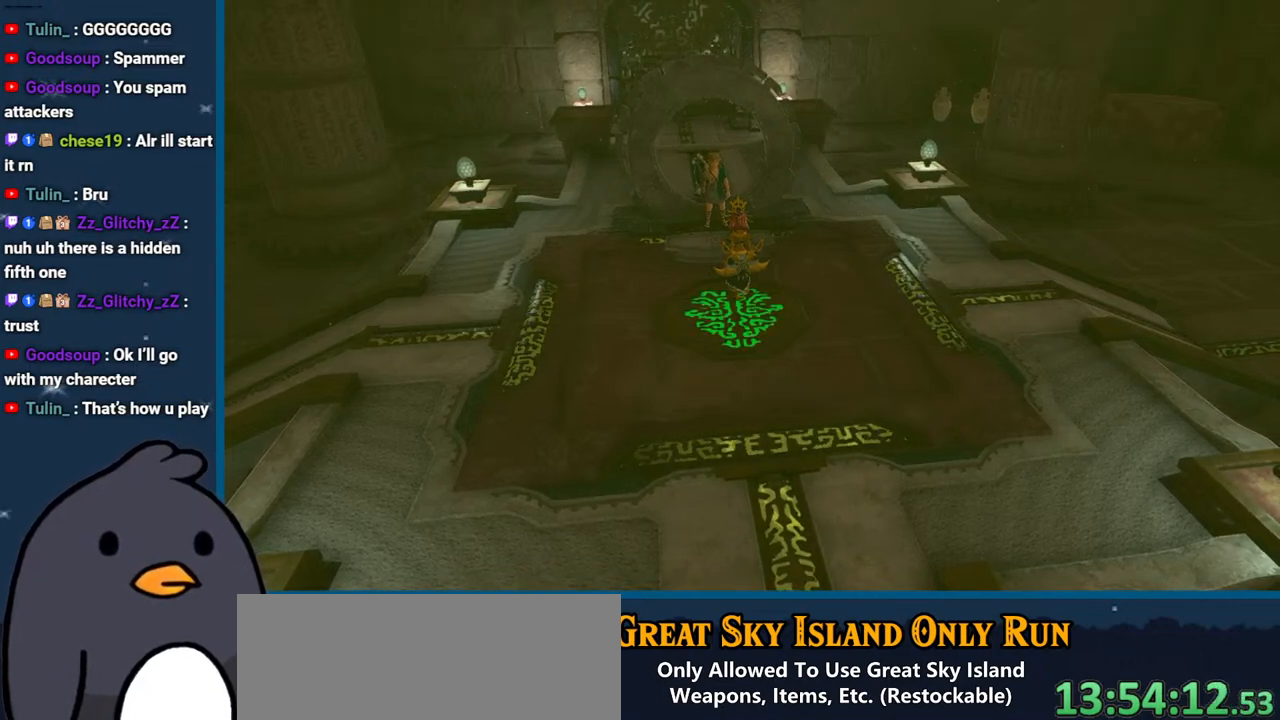
{"buttons": [], "left_stick": "center", "right_stick": "center", "events": [[100, "B", "down"], [267, "B", "up"]]}
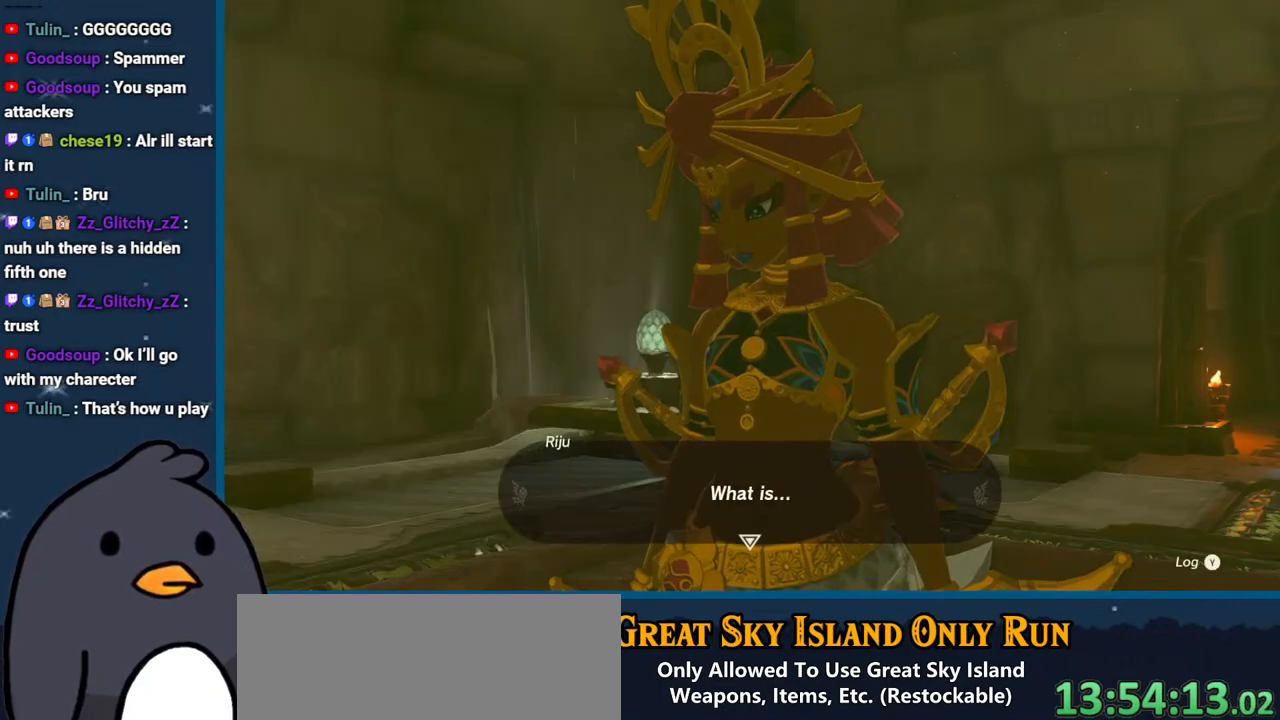
{"buttons": [], "left_stick": "center", "right_stick": "center", "events": [[167, "B", "down"], [300, "B", "up"]]}
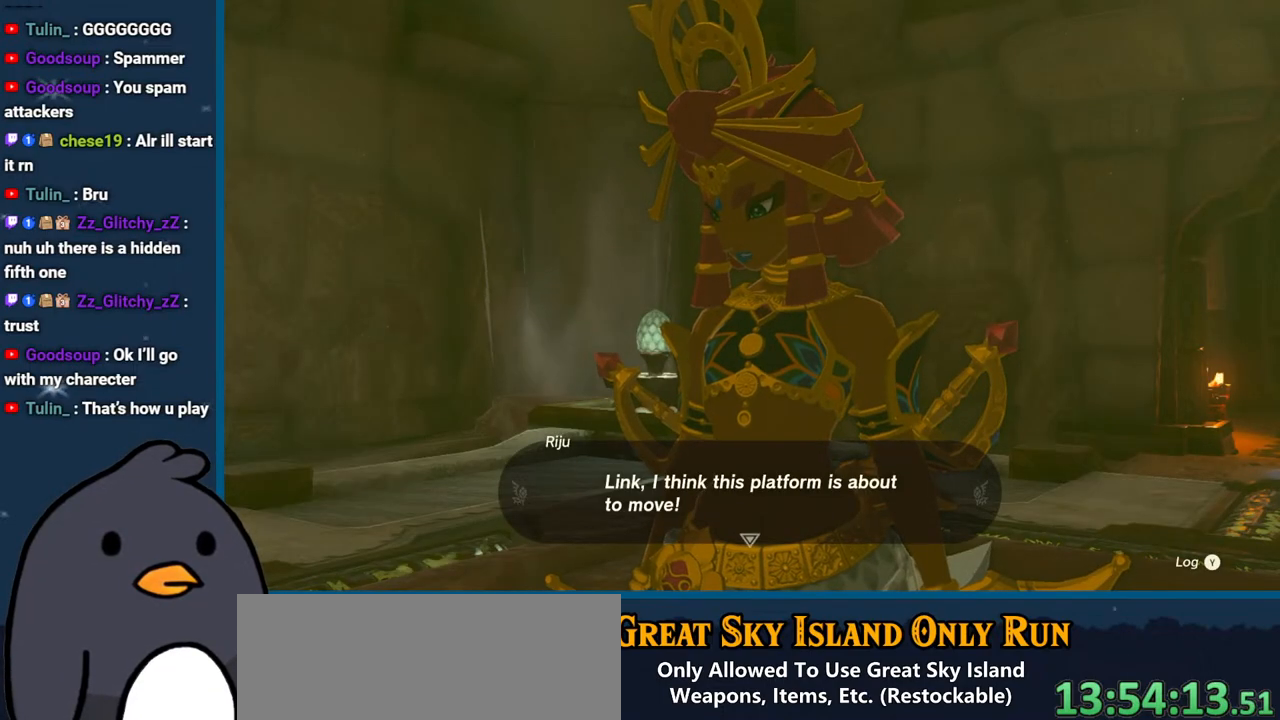
{"buttons": [], "left_stick": "center", "right_stick": "center", "events": []}
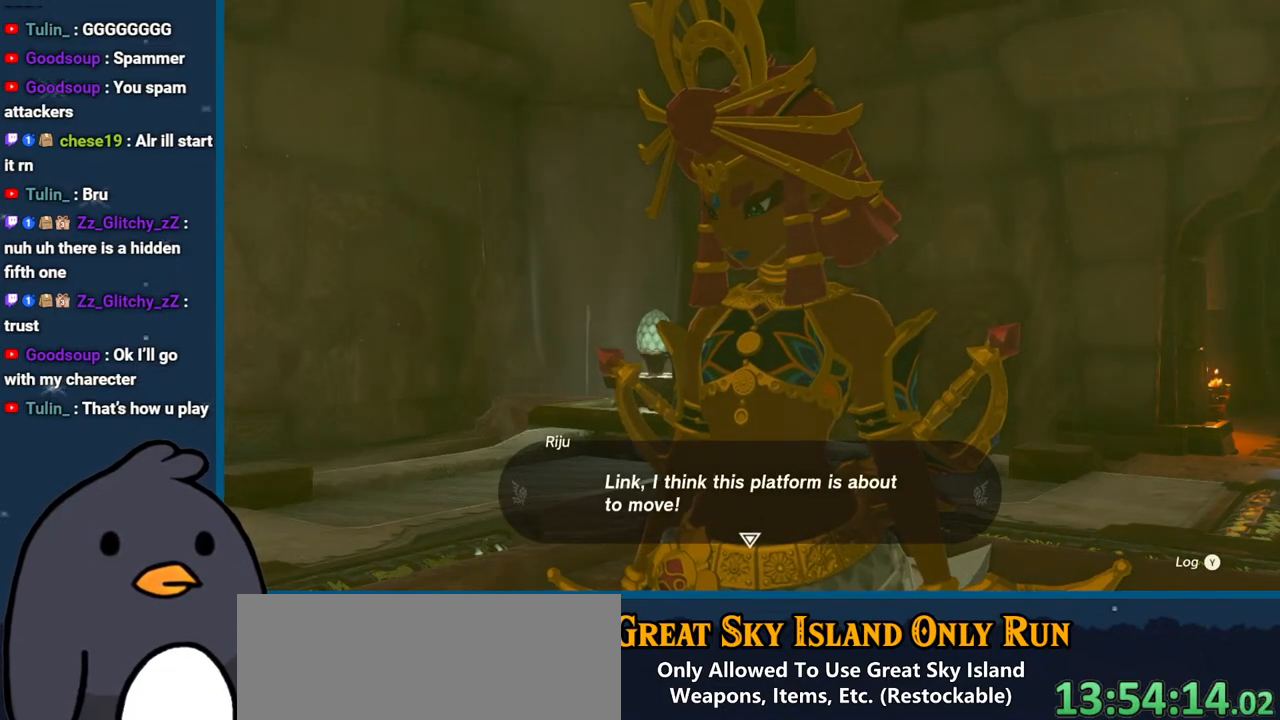
{"buttons": [], "left_stick": "center", "right_stick": "center", "events": []}
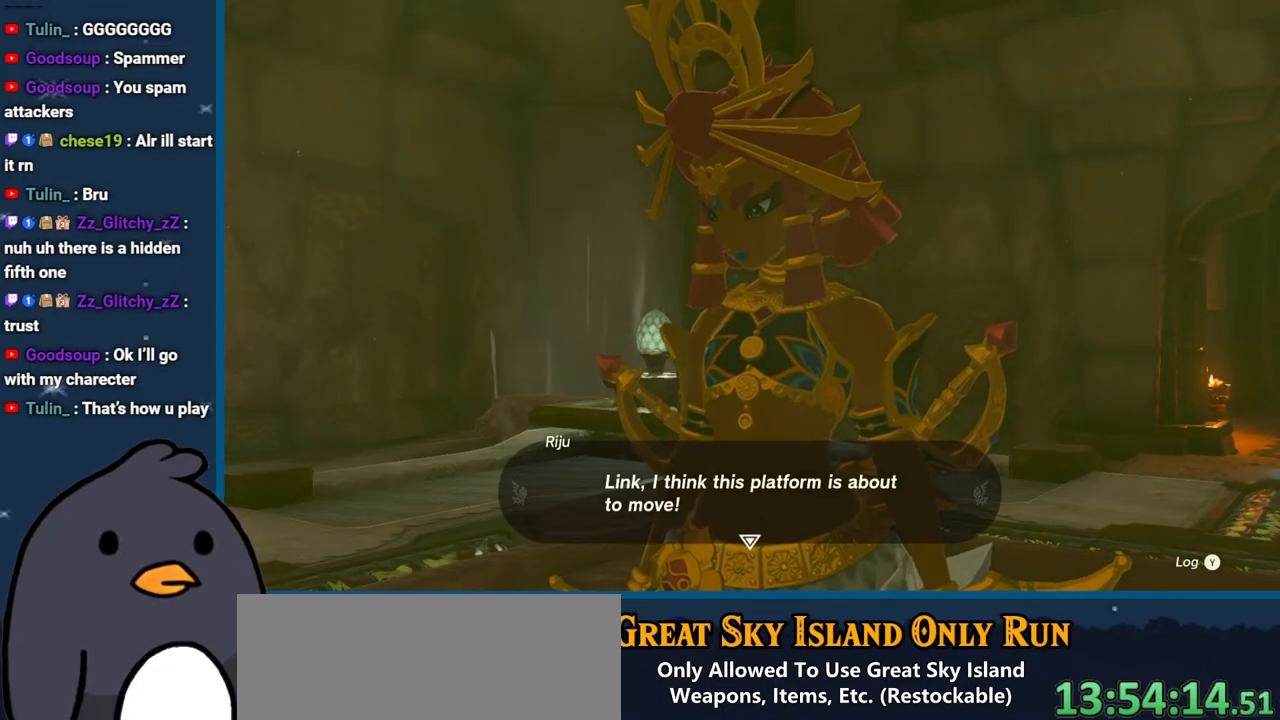
{"buttons": [], "left_stick": "center", "right_stick": "center", "events": []}
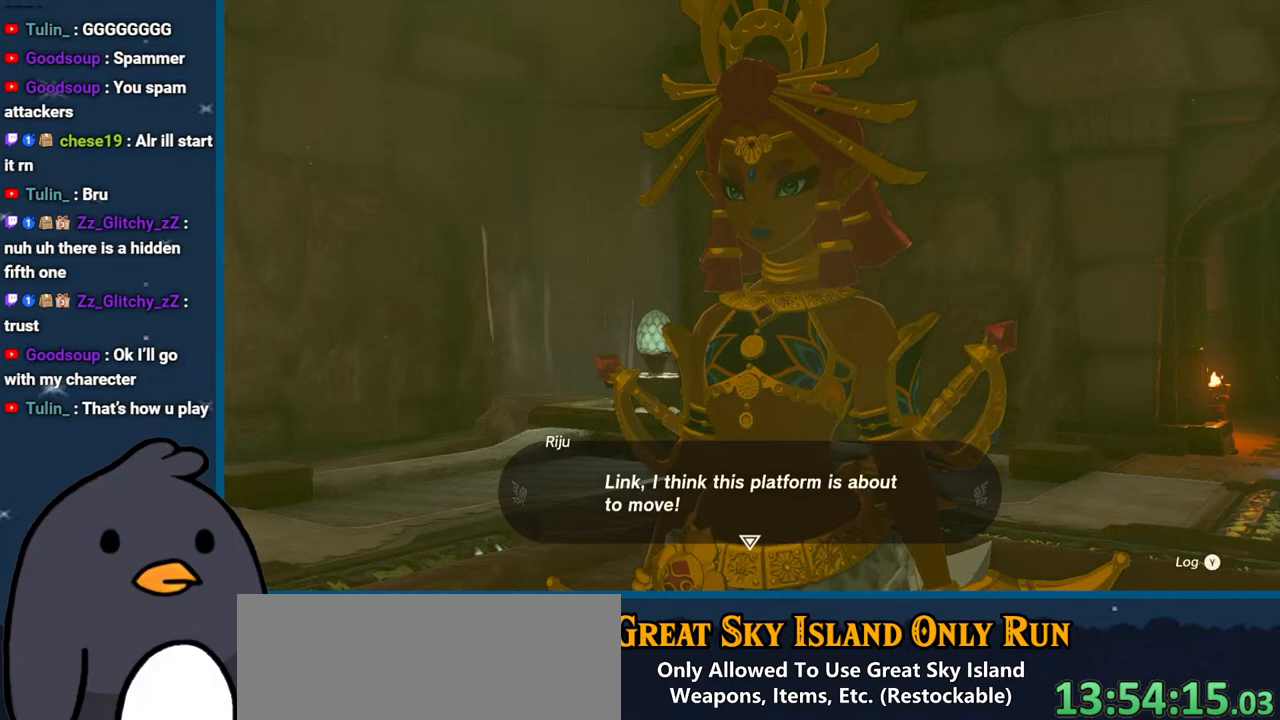
{"buttons": ["B"], "left_stick": "center", "right_stick": "center", "events": [[50, "right_stick", "up-right"], [200, "right_stick", "center"], [333, "right_stick", "up"], [417, "B", "down"], [467, "right_stick", "center"]]}
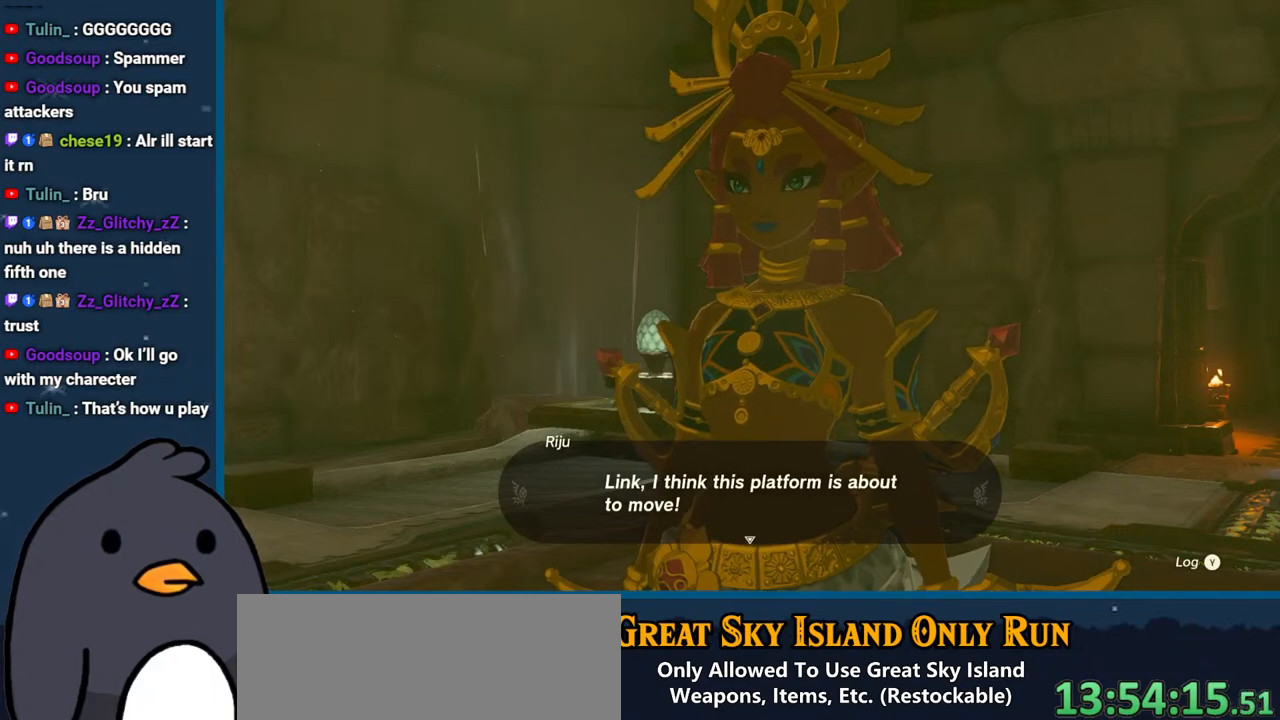
{"buttons": ["B"], "left_stick": "center", "right_stick": "center", "events": [[50, "B", "up"], [117, "B", "down"], [250, "B", "up"], [350, "B", "down"], [467, "B", "up"], [500, "B", "down"]]}
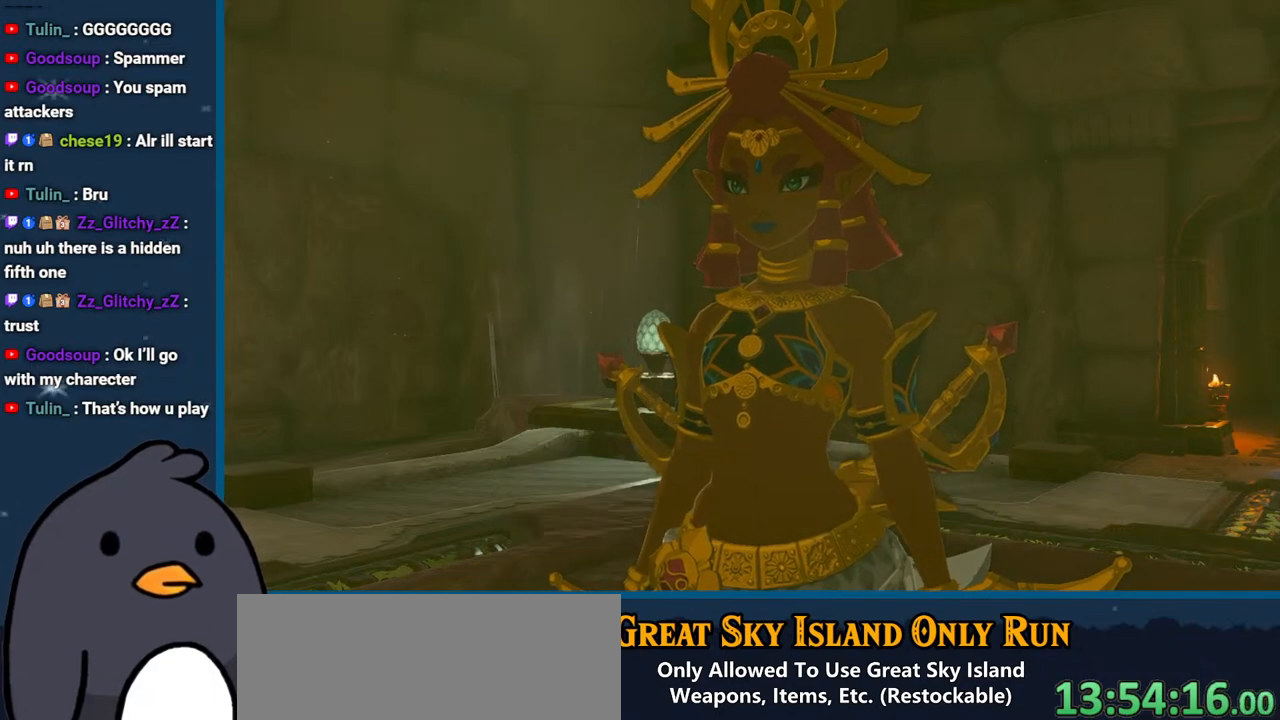
{"buttons": [], "left_stick": "center", "right_stick": "center", "events": [[133, "B", "up"], [200, "B", "down"], [333, "B", "up"], [417, "B", "down"], [500, "B", "up"]]}
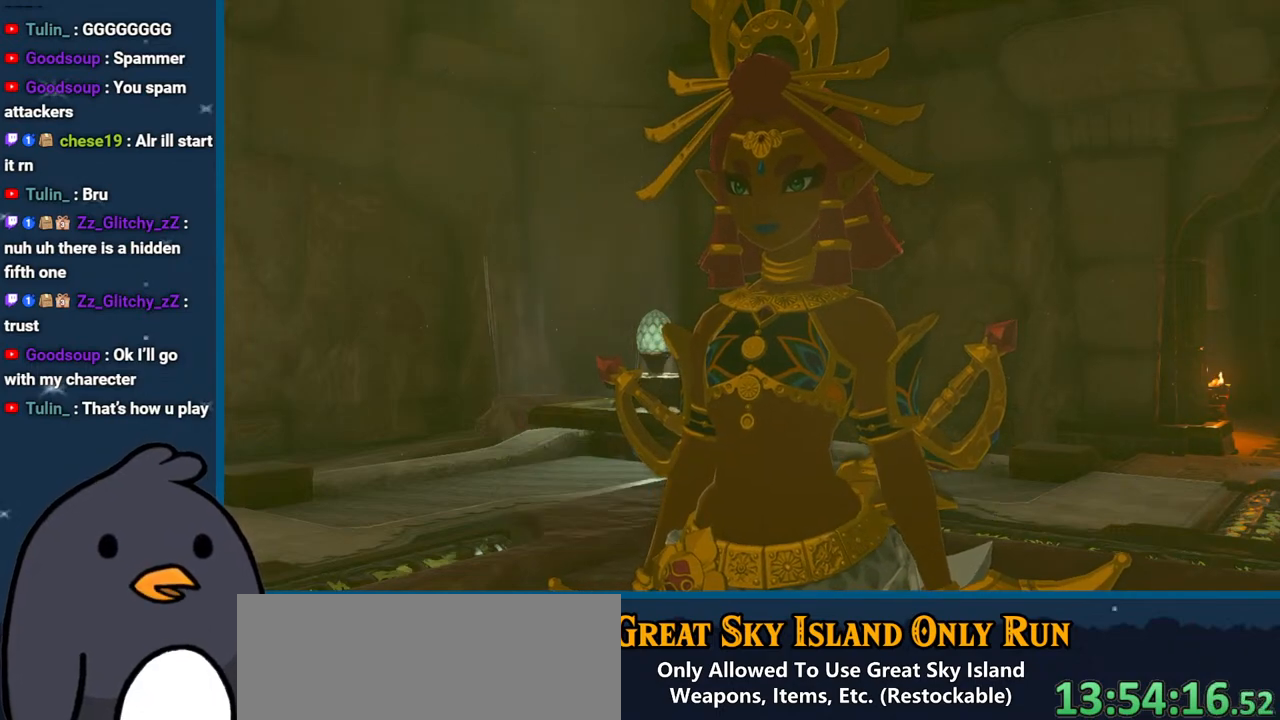
{"buttons": ["B"], "left_stick": "center", "right_stick": "center", "events": [[117, "B", "down"], [200, "B", "up"], [300, "B", "down"], [417, "B", "up"], [483, "B", "down"]]}
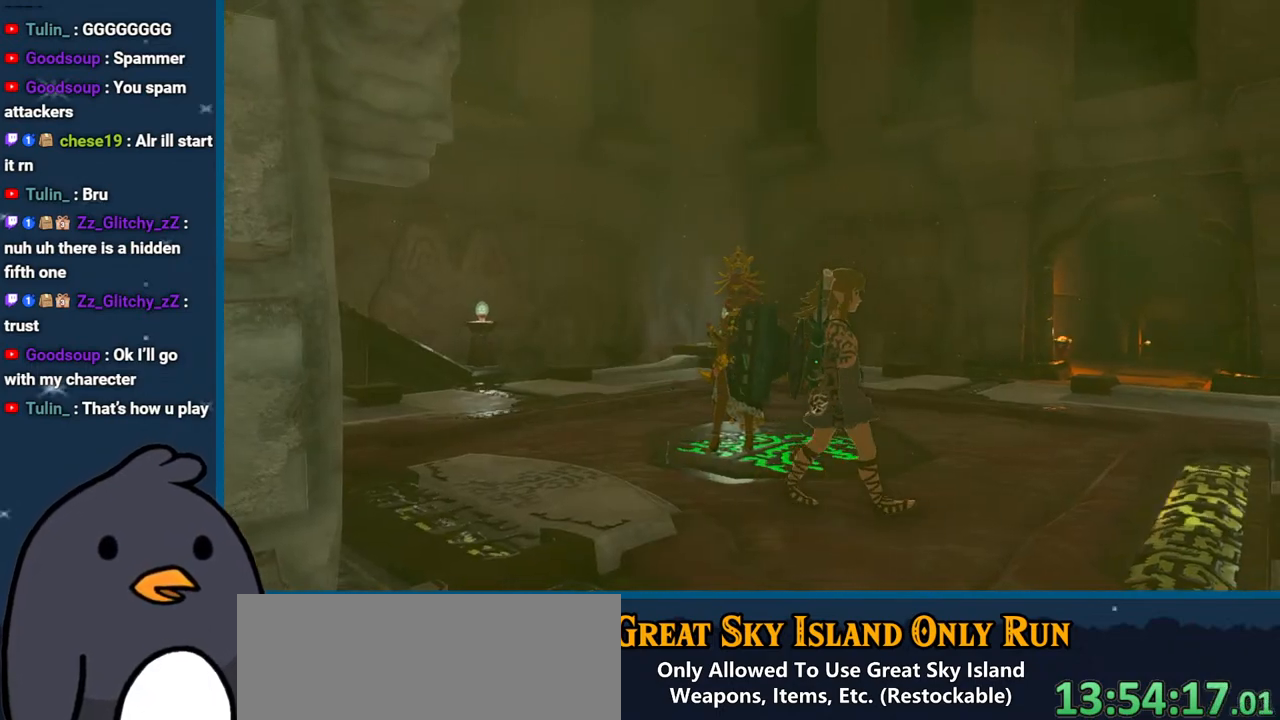
{"buttons": ["B"], "left_stick": "center", "right_stick": "center", "events": [[133, "B", "up"], [217, "B", "down"], [317, "B", "up"], [417, "B", "down"]]}
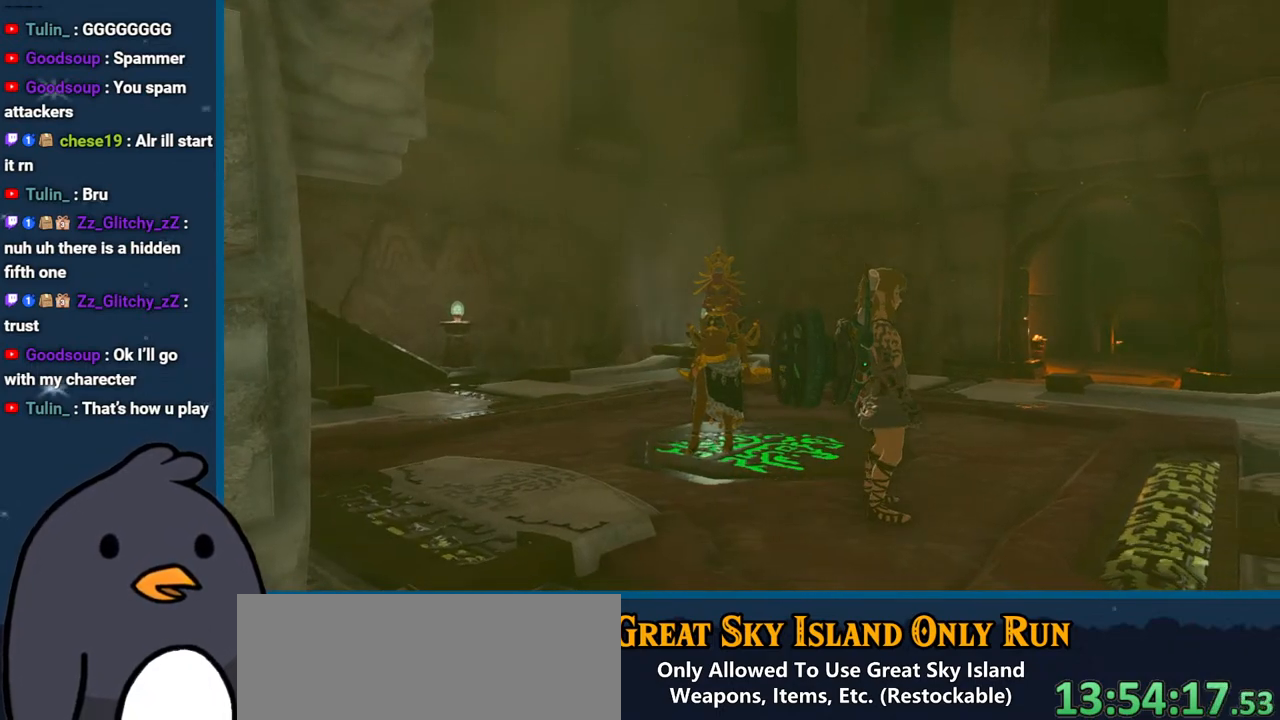
{"buttons": [], "left_stick": "center", "right_stick": "center", "events": [[50, "B", "up"], [117, "B", "down"], [250, "B", "up"], [317, "B", "down"], [433, "B", "up"]]}
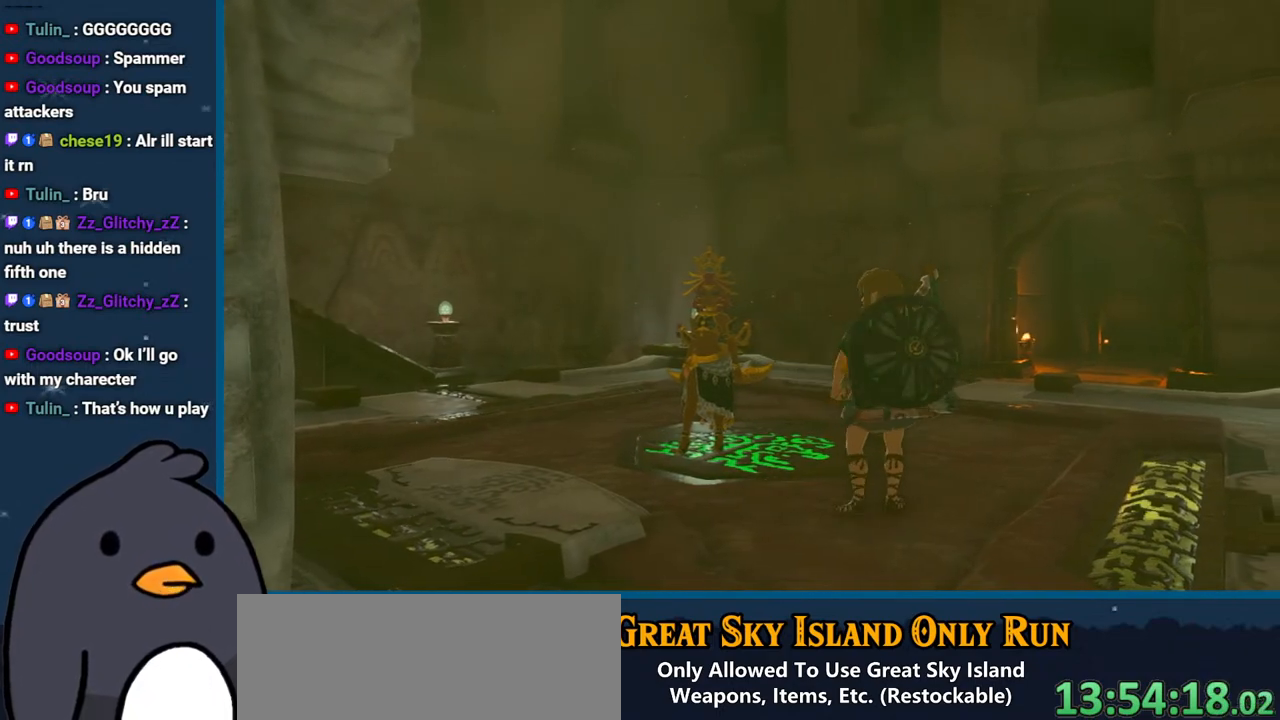
{"buttons": [], "left_stick": "center", "right_stick": "center", "events": []}
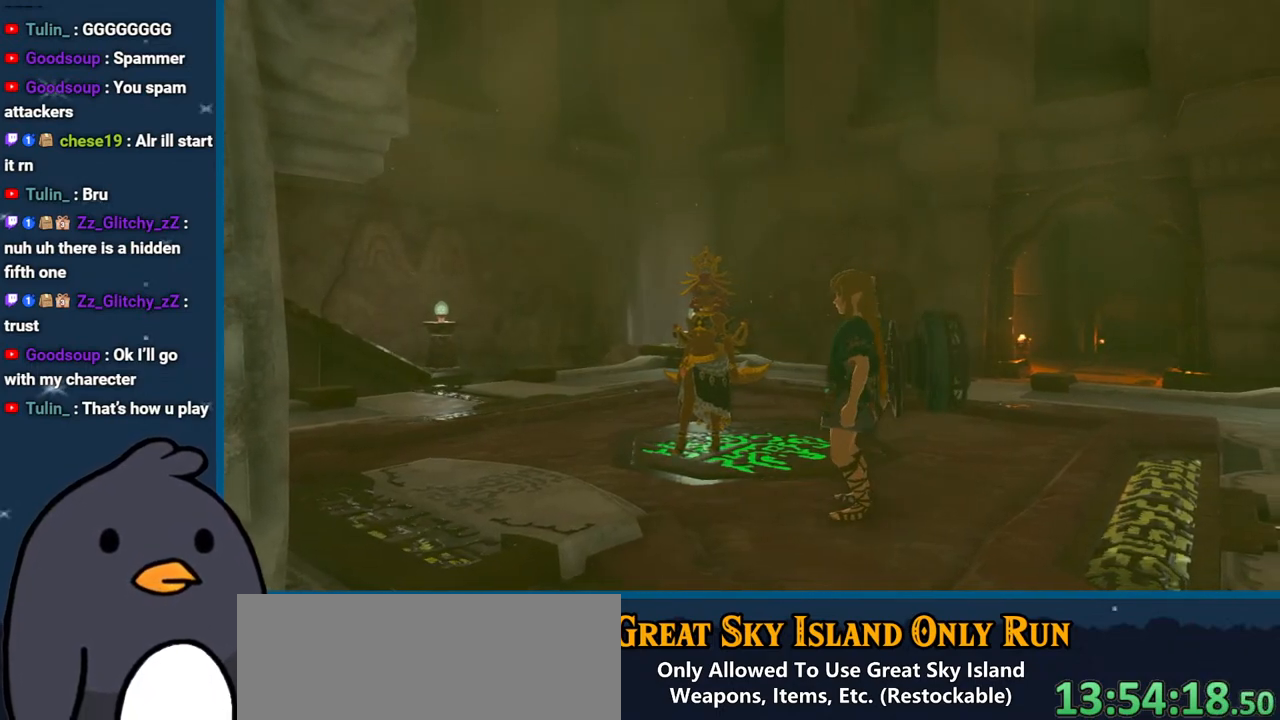
{"buttons": ["B"], "left_stick": "center", "right_stick": "center", "events": [[167, "B", "down"], [283, "B", "up"], [417, "B", "down"]]}